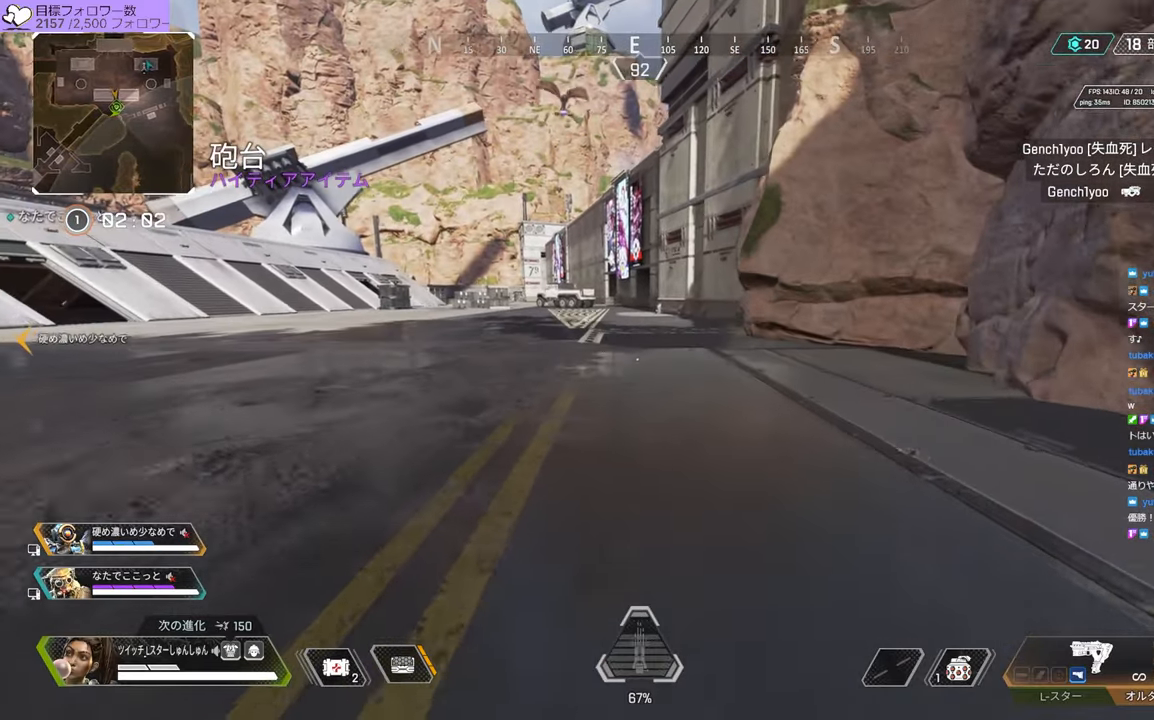
Gameplay with a controller (PlayStation layout); each line is a JSON object with the inputs held at the frame after it. "events" lists button and stick changes between this image and that frame as [ms after this image, input, new state], when the widget could be followed in between. Not read: L3.
{"buttons": [], "left_stick": "center", "right_stick": "center", "events": [[350, "left_stick", "center"], [400, "left_stick", "right"], [484, "left_stick", "center"]]}
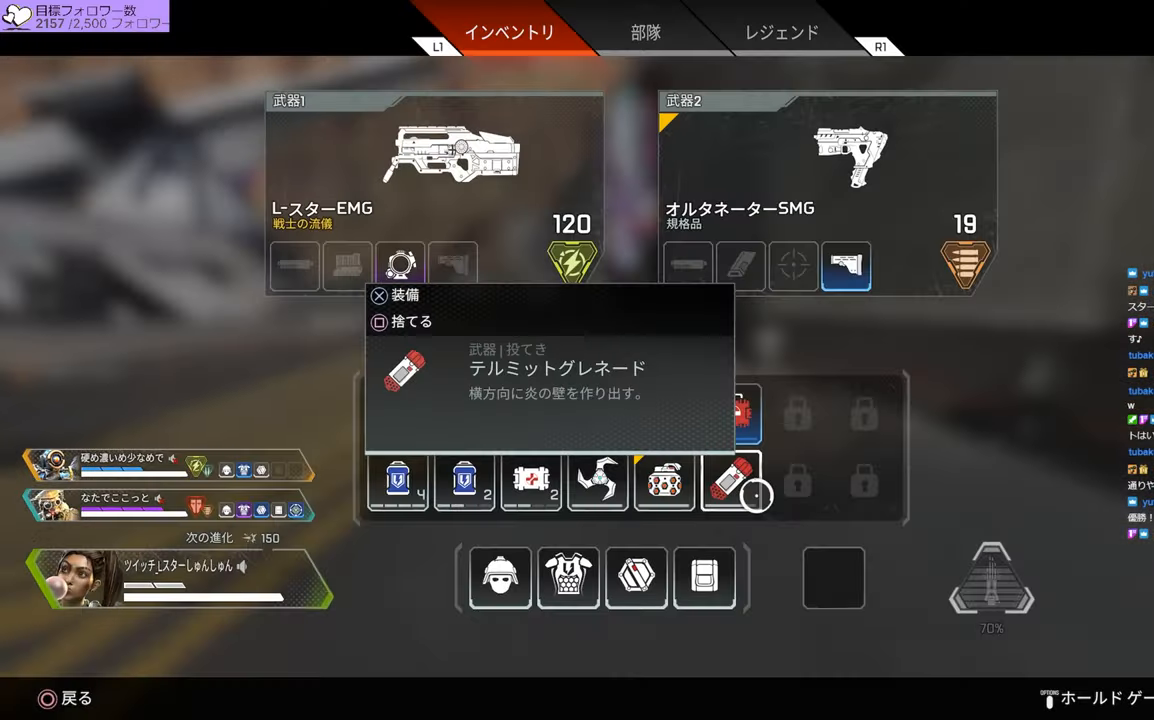
{"buttons": [], "left_stick": "up-left", "right_stick": "center", "events": [[184, "SQUARE", "down"], [234, "left_stick", "up-left"], [250, "SQUARE", "up"]]}
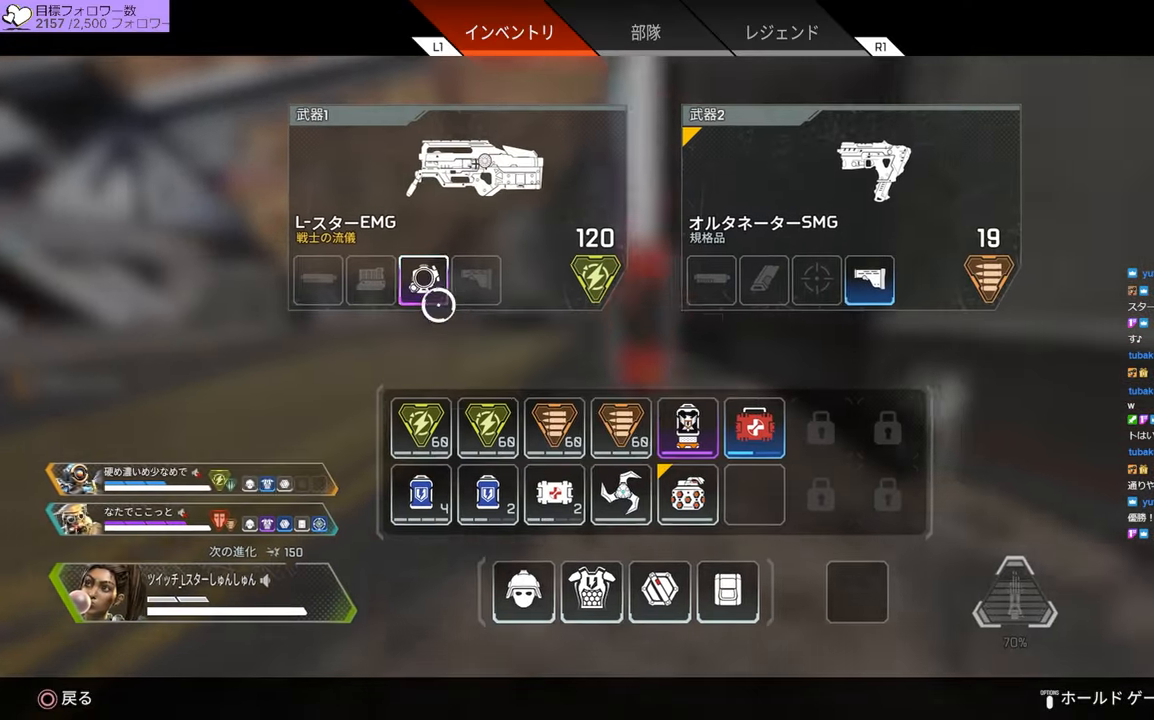
{"buttons": [], "left_stick": "up", "right_stick": "center", "events": [[17, "left_stick", "center"], [217, "CROSS", "down"], [300, "CROSS", "up"], [434, "left_stick", "up"]]}
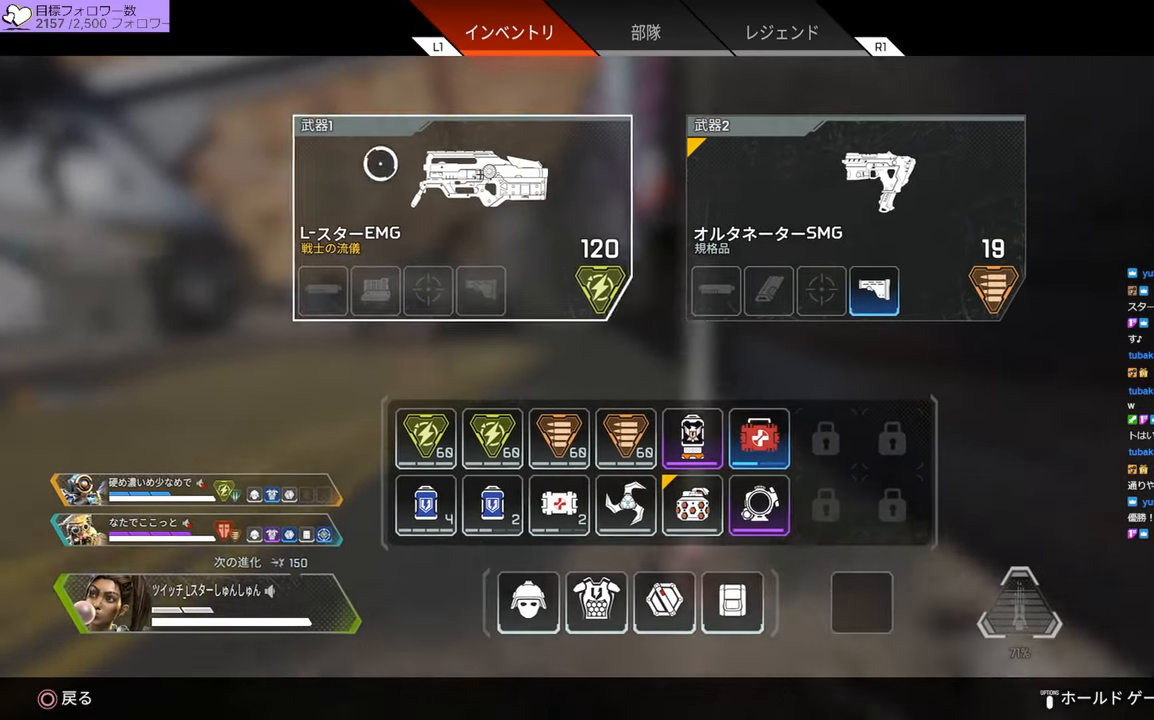
{"buttons": [], "left_stick": "up", "right_stick": "center", "events": []}
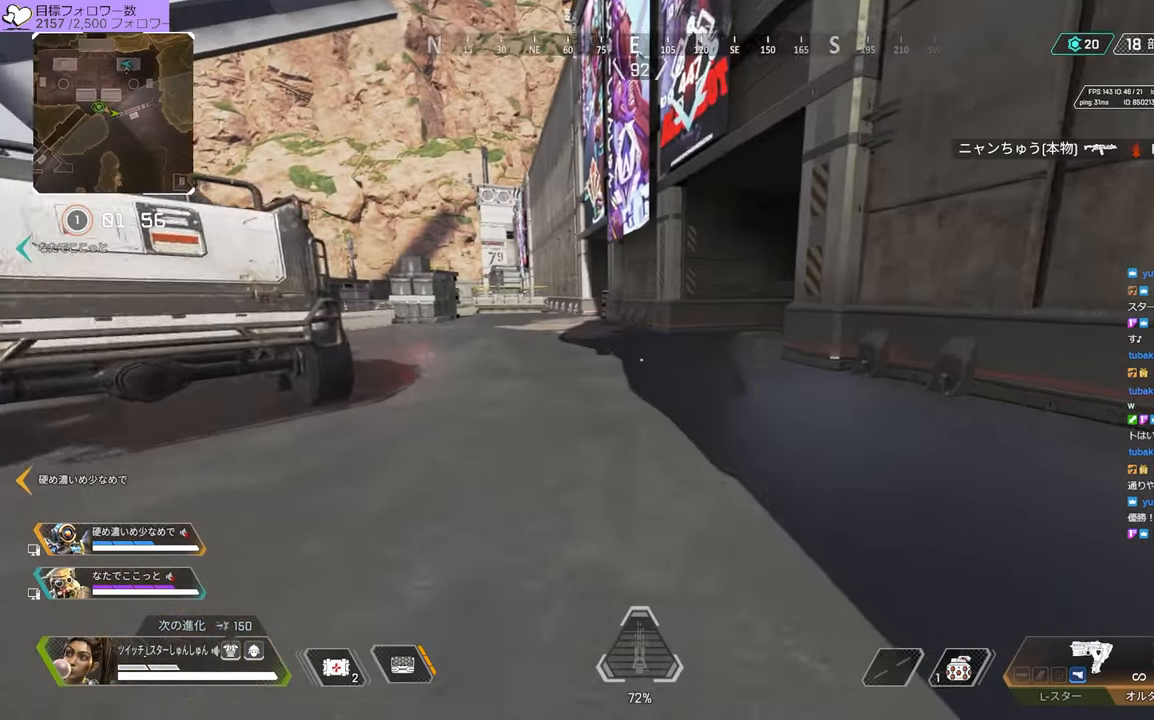
{"buttons": [], "left_stick": "up", "right_stick": "center", "events": []}
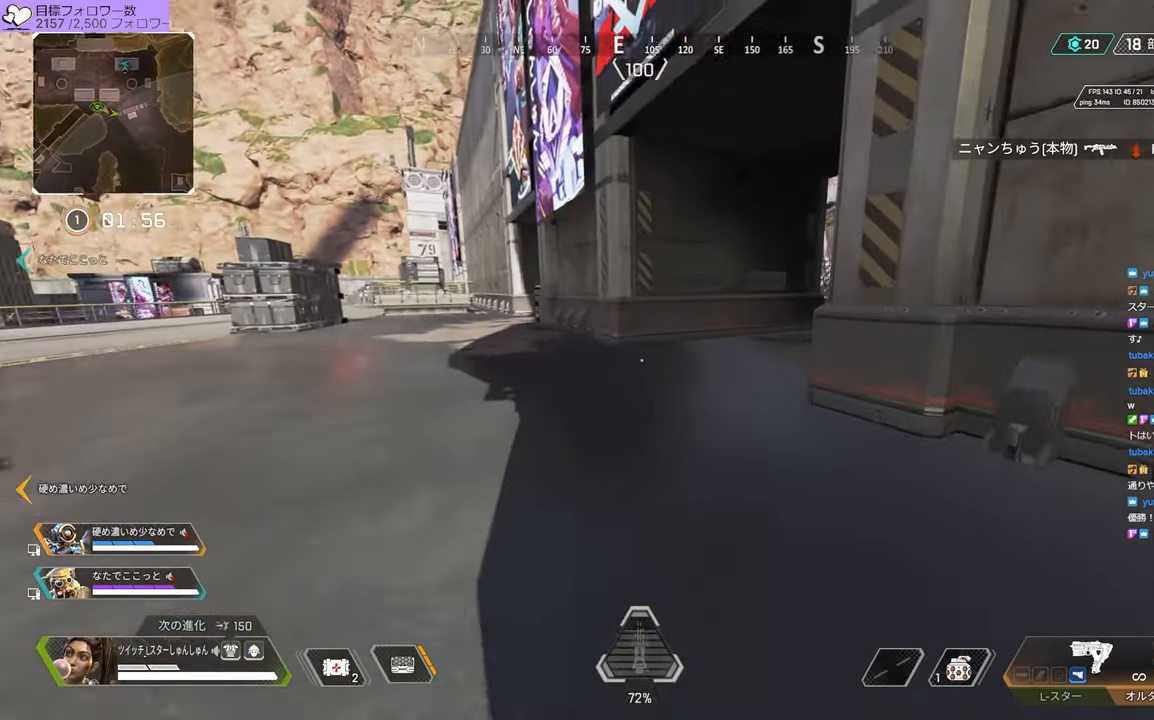
{"buttons": [], "left_stick": "up", "right_stick": "right", "events": [[33, "right_stick", "right"]]}
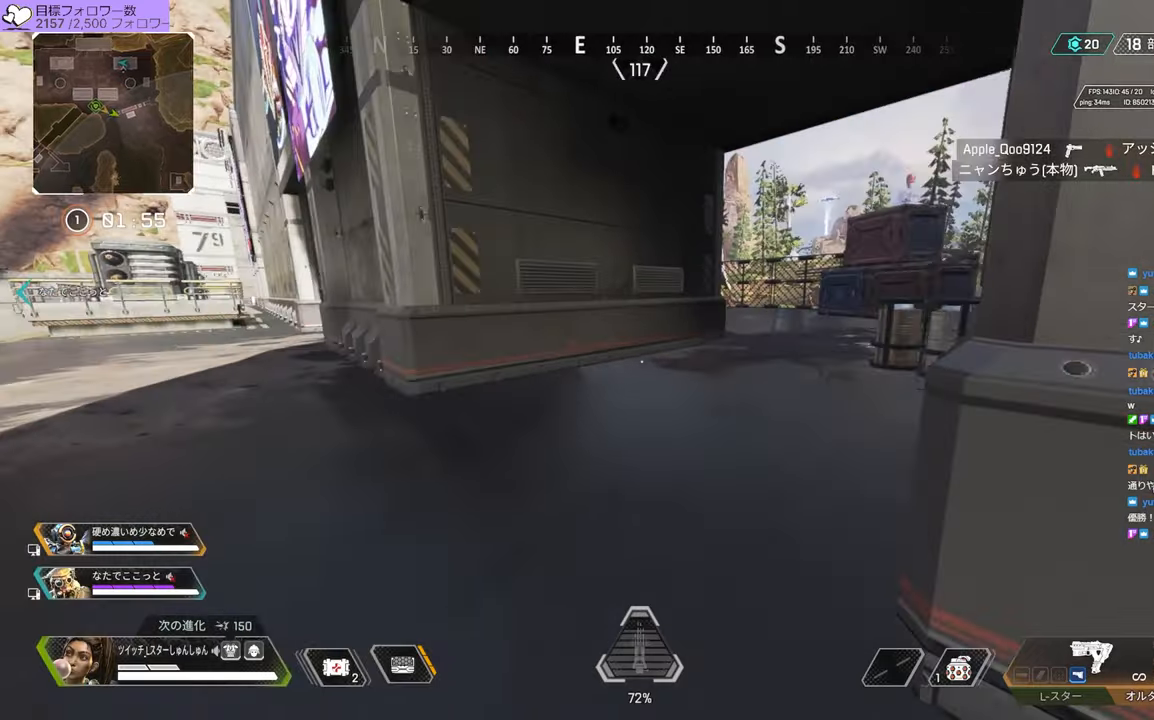
{"buttons": [], "left_stick": "up", "right_stick": "right", "events": [[400, "right_stick", "center"], [466, "right_stick", "right"]]}
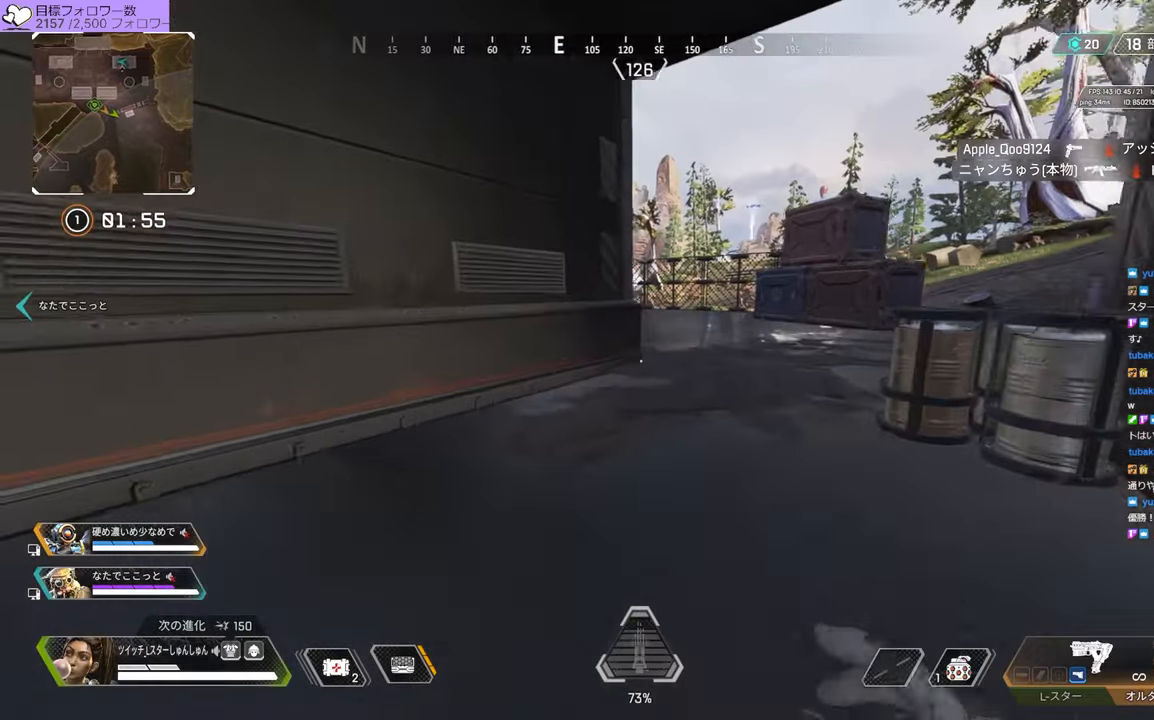
{"buttons": [], "left_stick": "up", "right_stick": "center", "events": [[100, "R3", "down"], [100, "right_stick", "center"], [300, "R3", "up"]]}
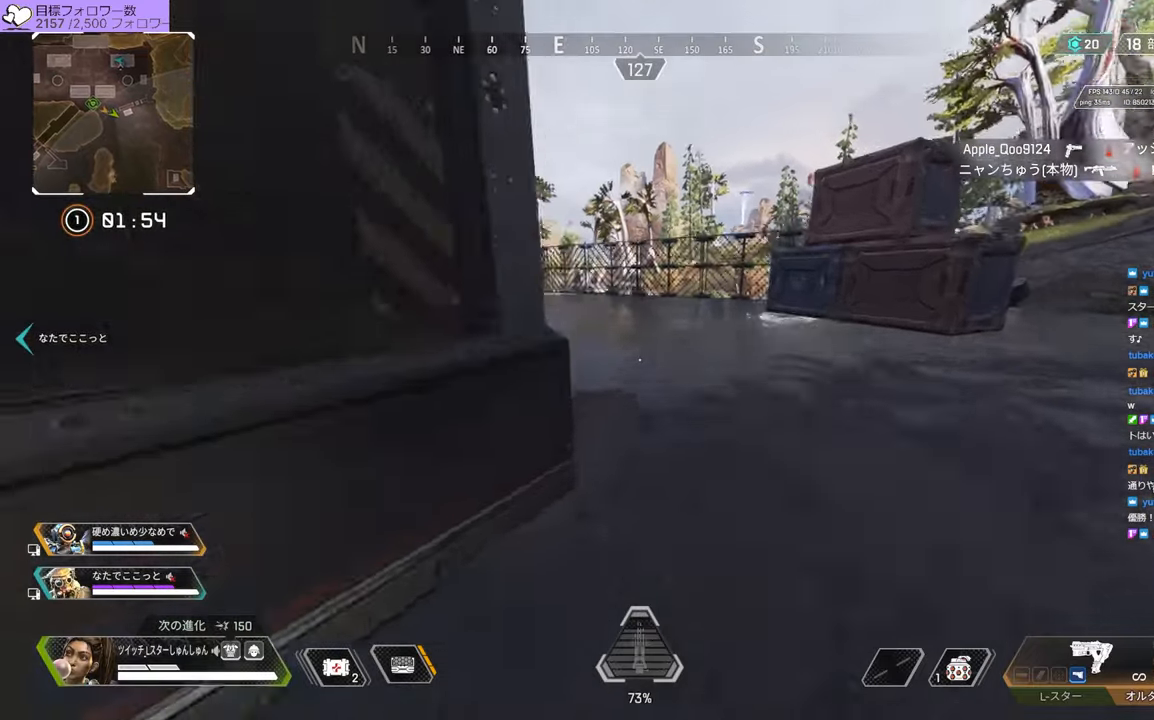
{"buttons": [], "left_stick": "up", "right_stick": "left", "events": [[33, "right_stick", "left"], [100, "left_stick", "left"], [483, "left_stick", "up"]]}
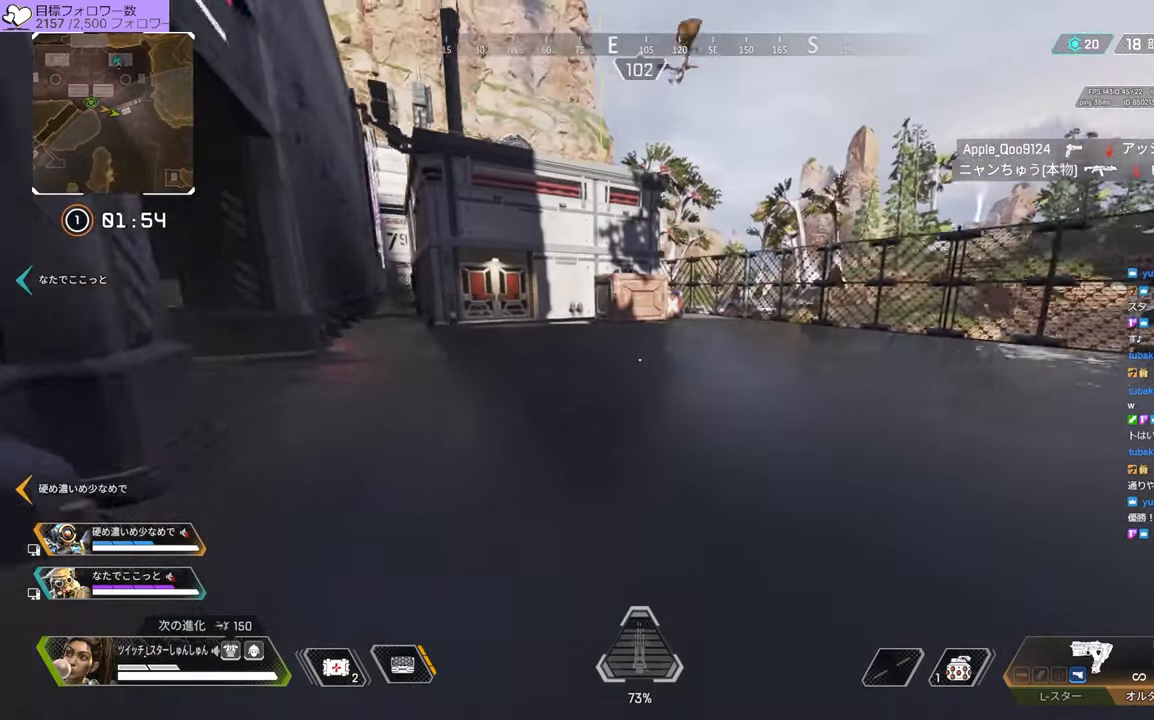
{"buttons": [], "left_stick": "up", "right_stick": "center", "events": [[466, "right_stick", "center"]]}
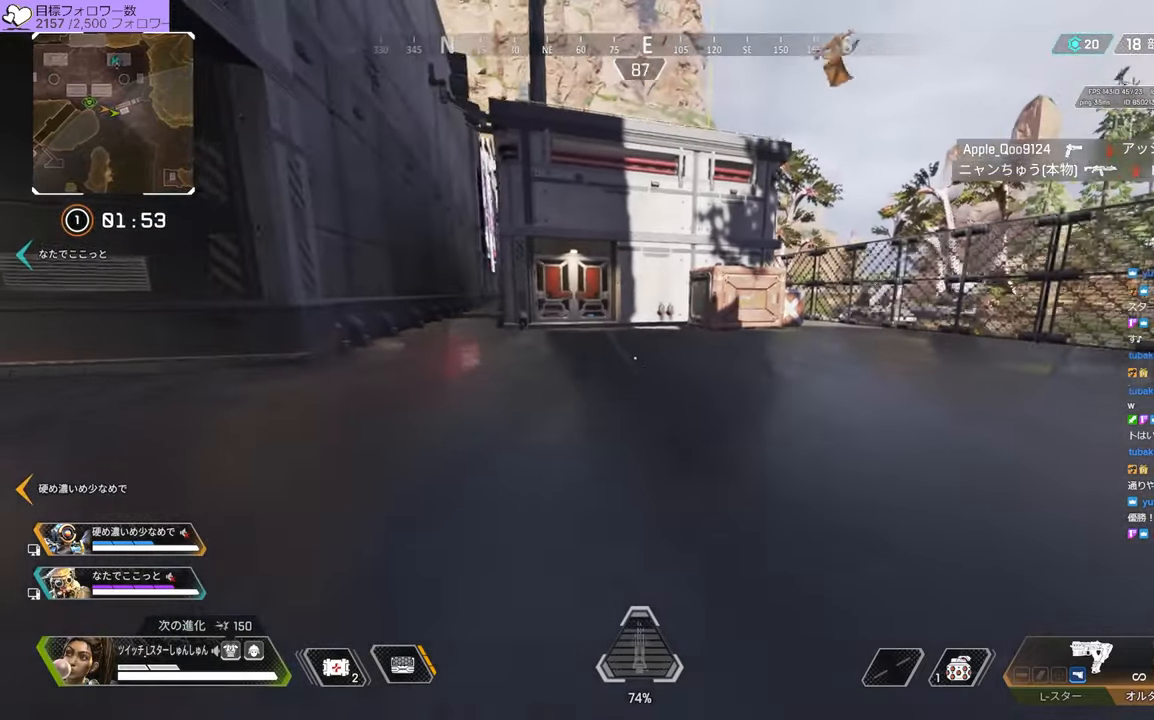
{"buttons": [], "left_stick": "up", "right_stick": "center", "events": []}
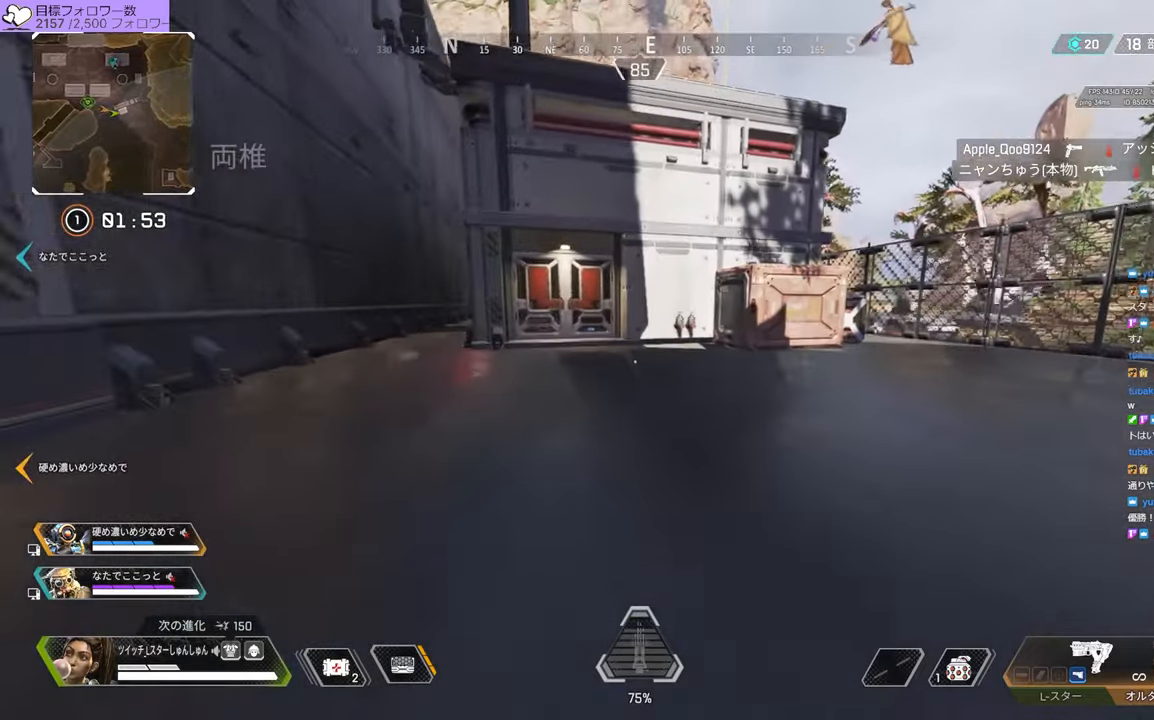
{"buttons": ["R3"], "left_stick": "up", "right_stick": "center", "events": [[383, "R3", "down"]]}
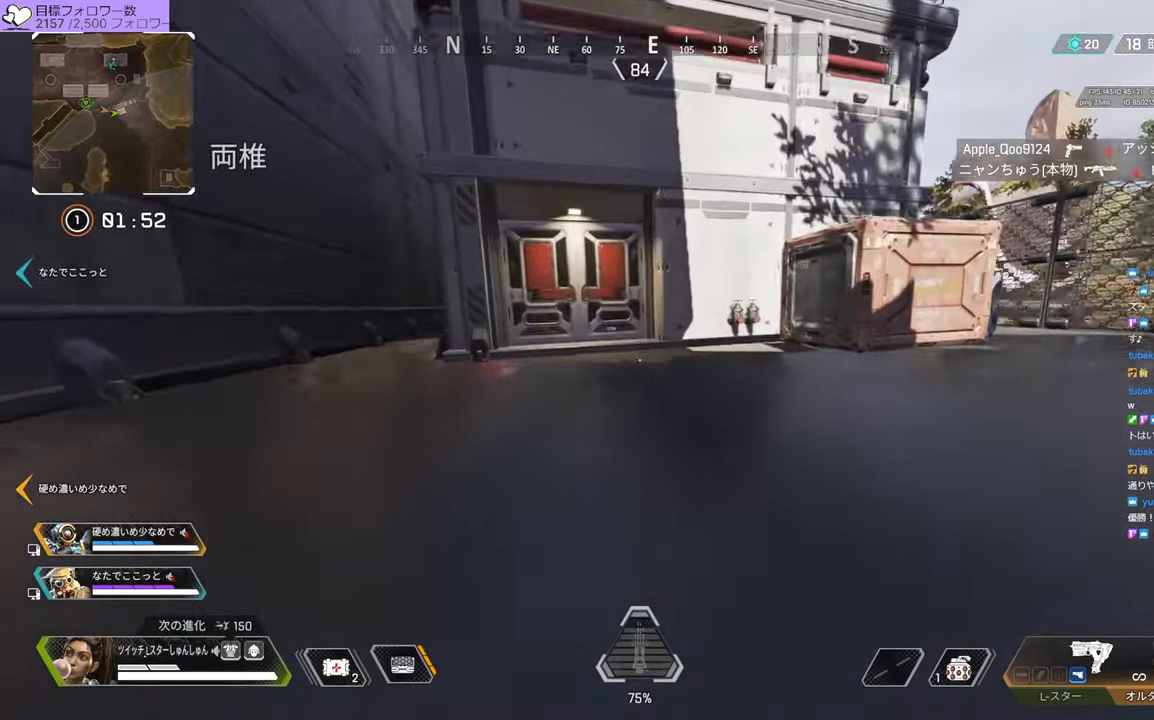
{"buttons": ["R2"], "left_stick": "center", "right_stick": "center", "events": [[100, "R3", "up"], [383, "left_stick", "center"], [400, "R2", "down"]]}
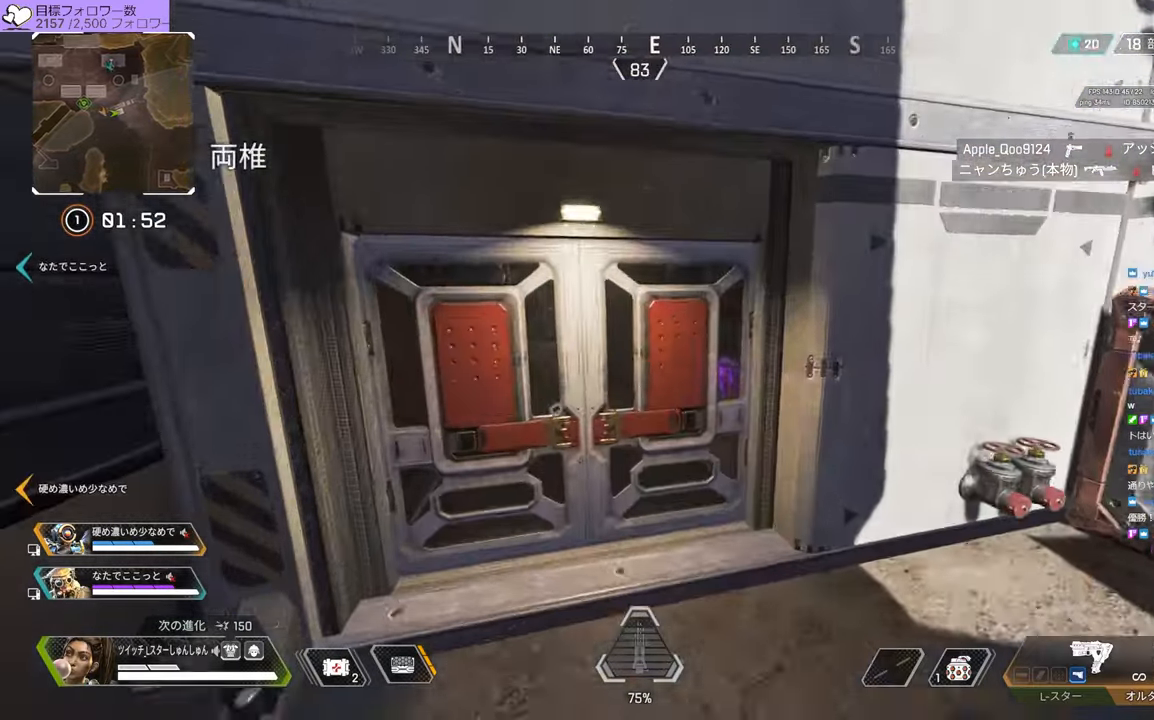
{"buttons": [], "left_stick": "up", "right_stick": "right", "events": [[83, "left_stick", "up"], [100, "R2", "up"], [366, "right_stick", "right"]]}
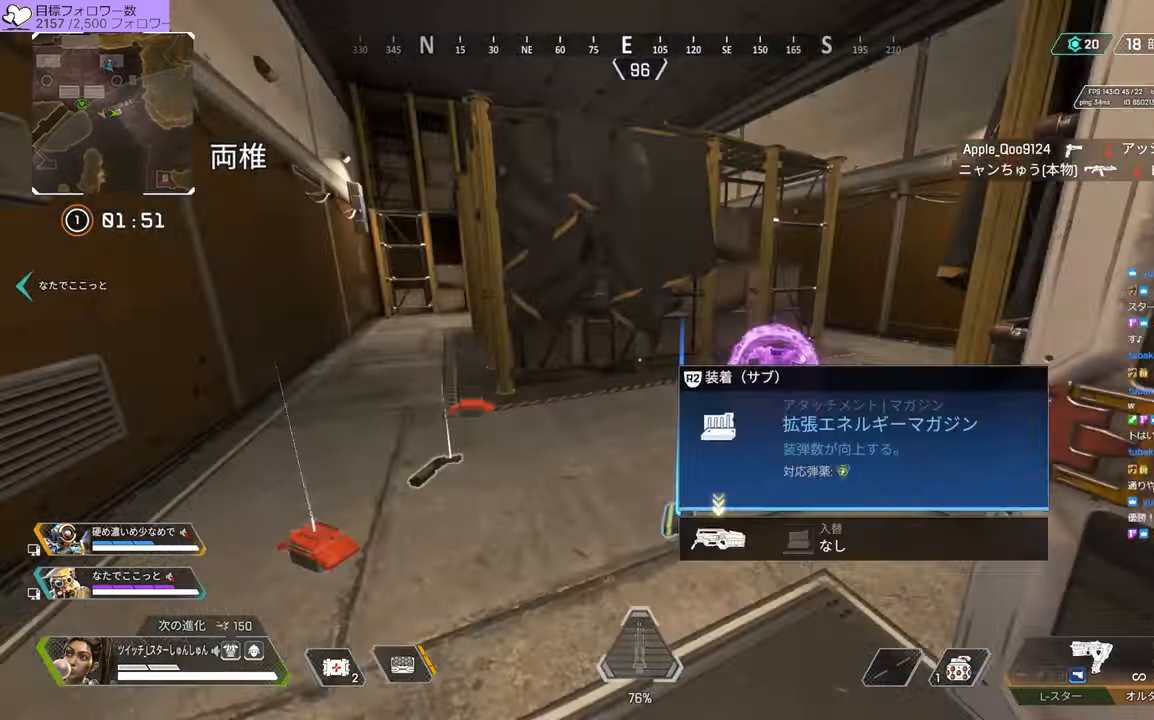
{"buttons": [], "left_stick": "down-left", "right_stick": "left", "events": [[83, "R2", "down"], [100, "R1", "down"], [166, "R1", "up"], [183, "R2", "up"], [250, "right_stick", "left"], [266, "left_stick", "down"], [316, "left_stick", "down-left"]]}
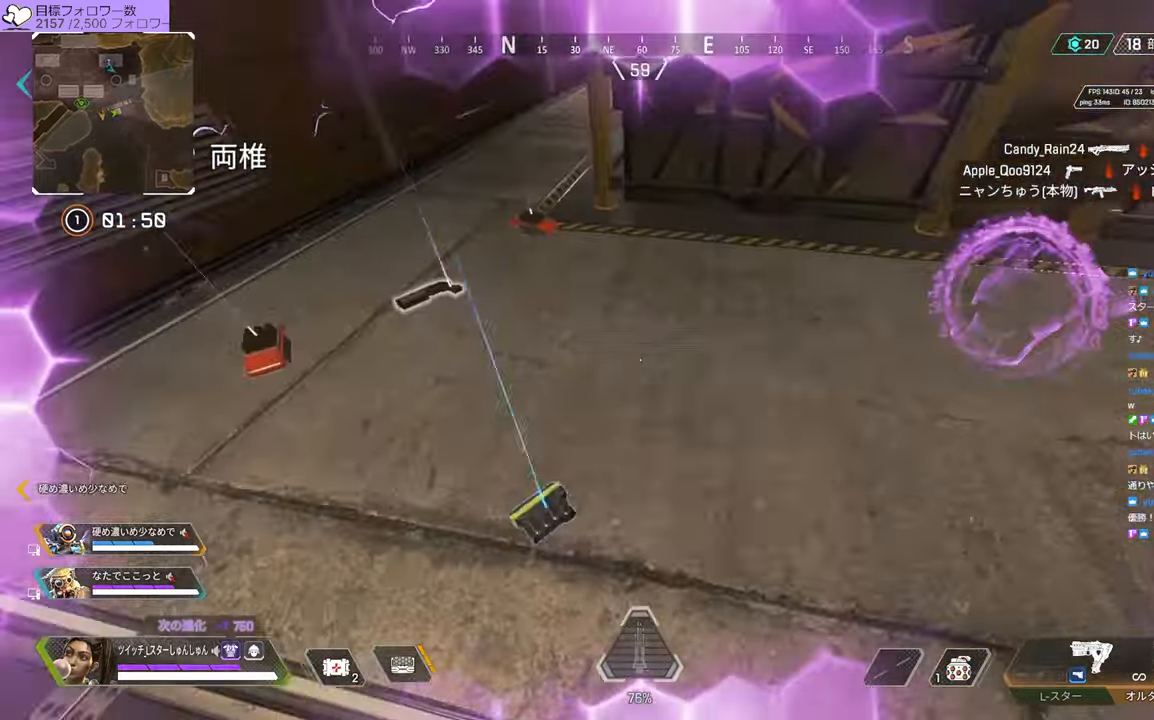
{"buttons": [], "left_stick": "up-left", "right_stick": "up", "events": [[33, "right_stick", "center"], [66, "R2", "down"], [117, "R2", "up"], [133, "left_stick", "center"], [233, "left_stick", "up-left"], [283, "right_stick", "up"]]}
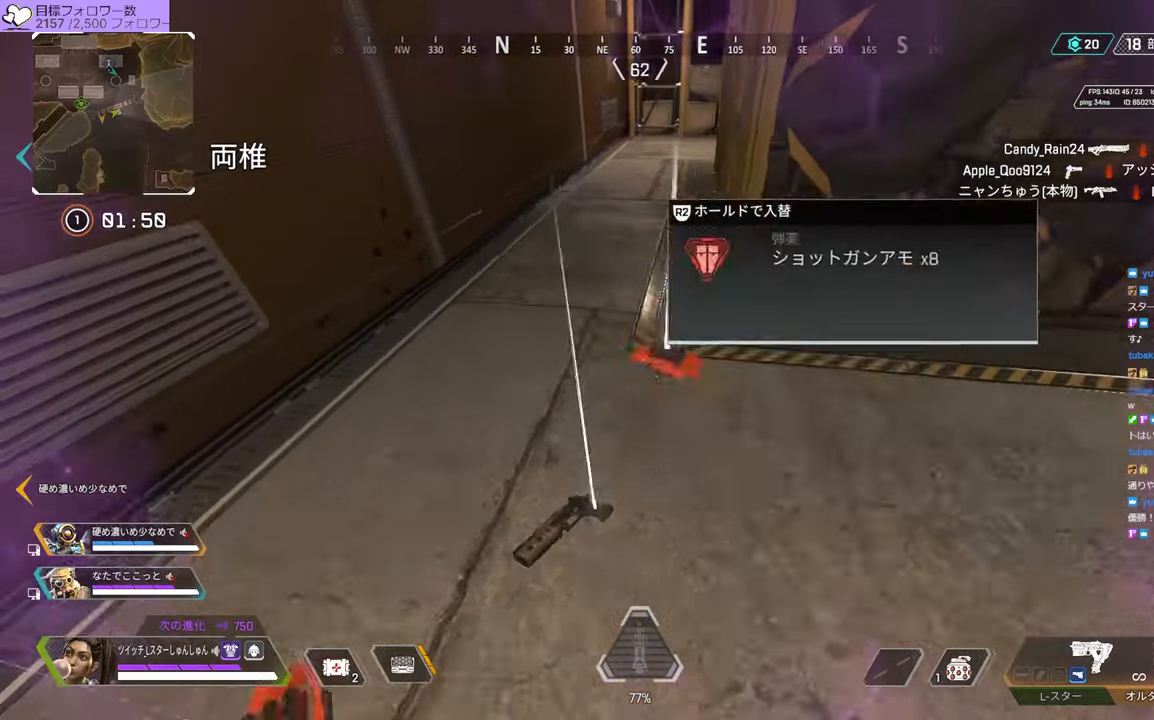
{"buttons": [], "left_stick": "up", "right_stick": "right", "events": [[50, "right_stick", "up-right"], [283, "left_stick", "up"], [433, "right_stick", "right"]]}
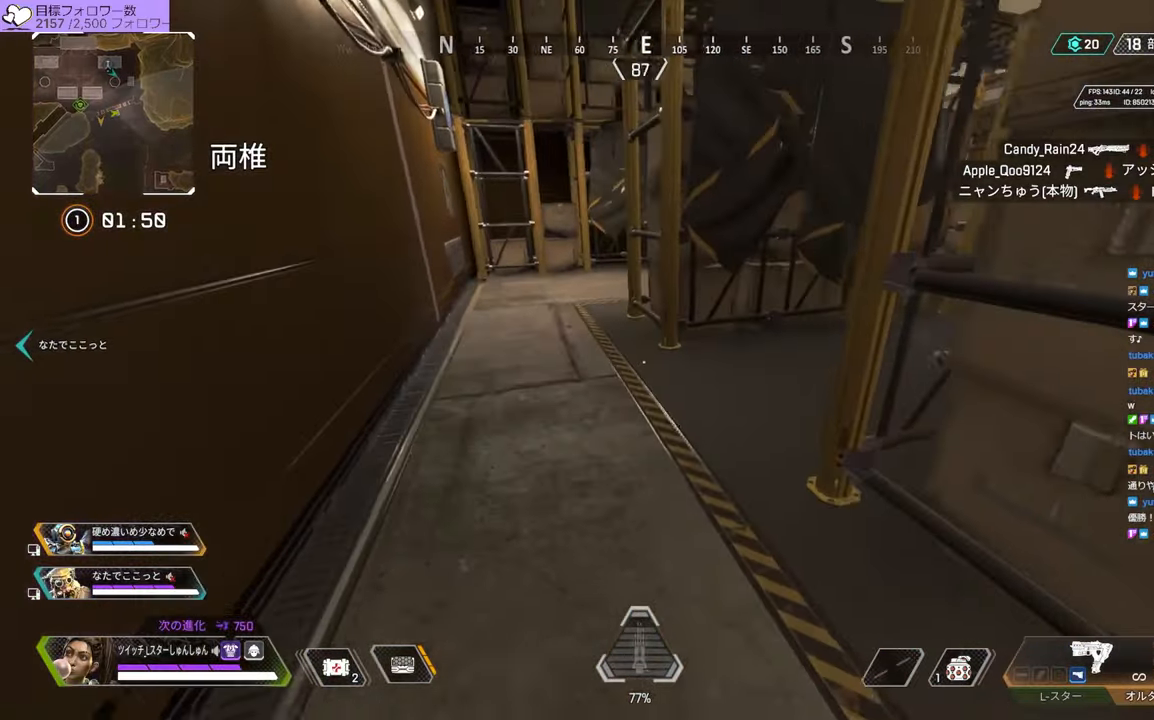
{"buttons": ["R2"], "left_stick": "up", "right_stick": "down-right", "events": [[350, "right_stick", "down-right"], [467, "R2", "down"]]}
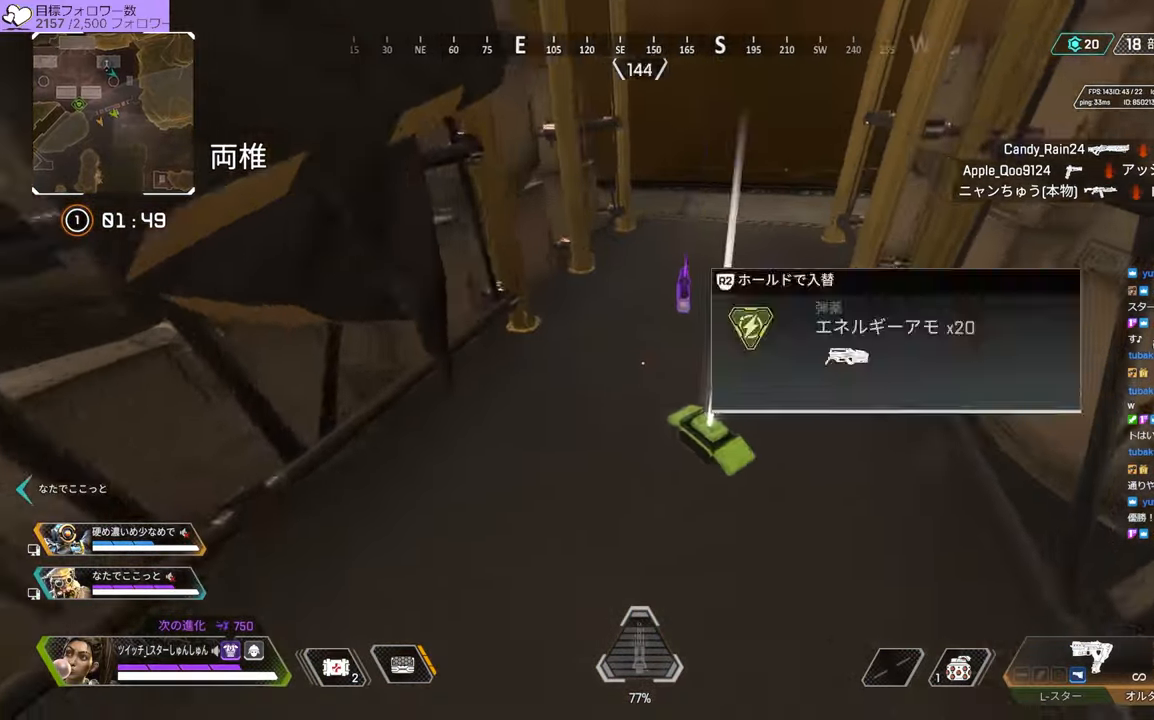
{"buttons": [], "left_stick": "center", "right_stick": "center", "events": [[33, "R2", "up"], [33, "left_stick", "right"], [33, "right_stick", "left"], [133, "right_stick", "center"], [167, "left_stick", "center"]]}
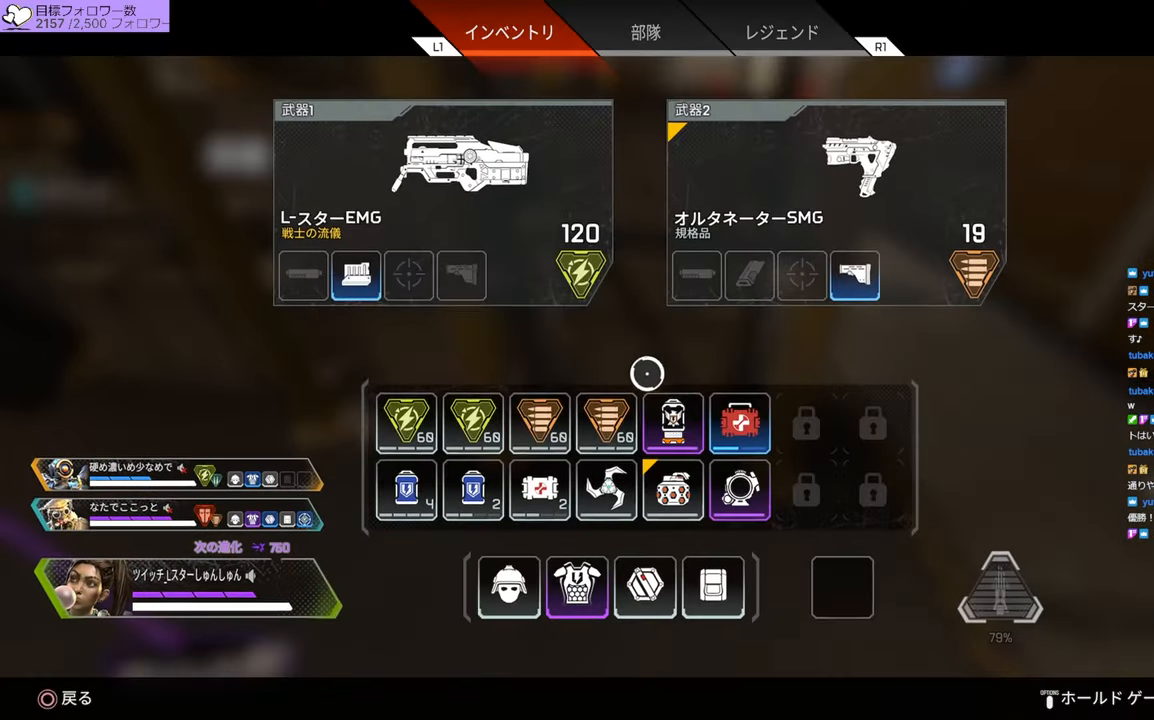
{"buttons": [], "left_stick": "center", "right_stick": "center", "events": []}
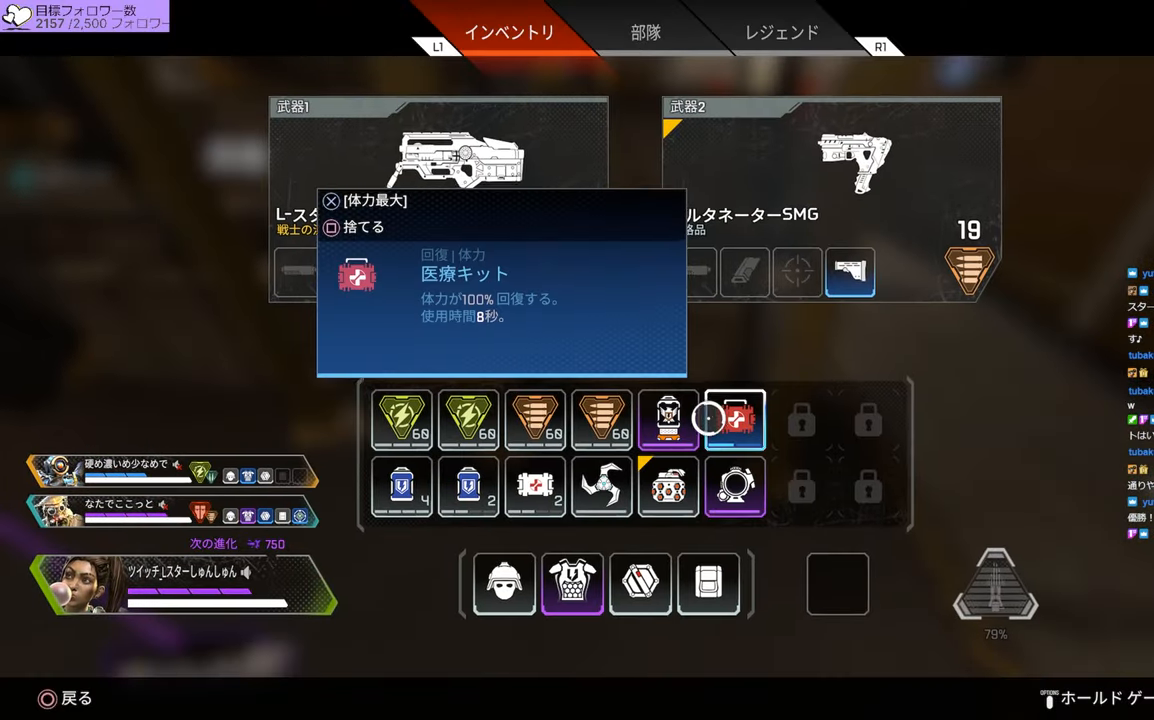
{"buttons": [], "left_stick": "center", "right_stick": "center", "events": []}
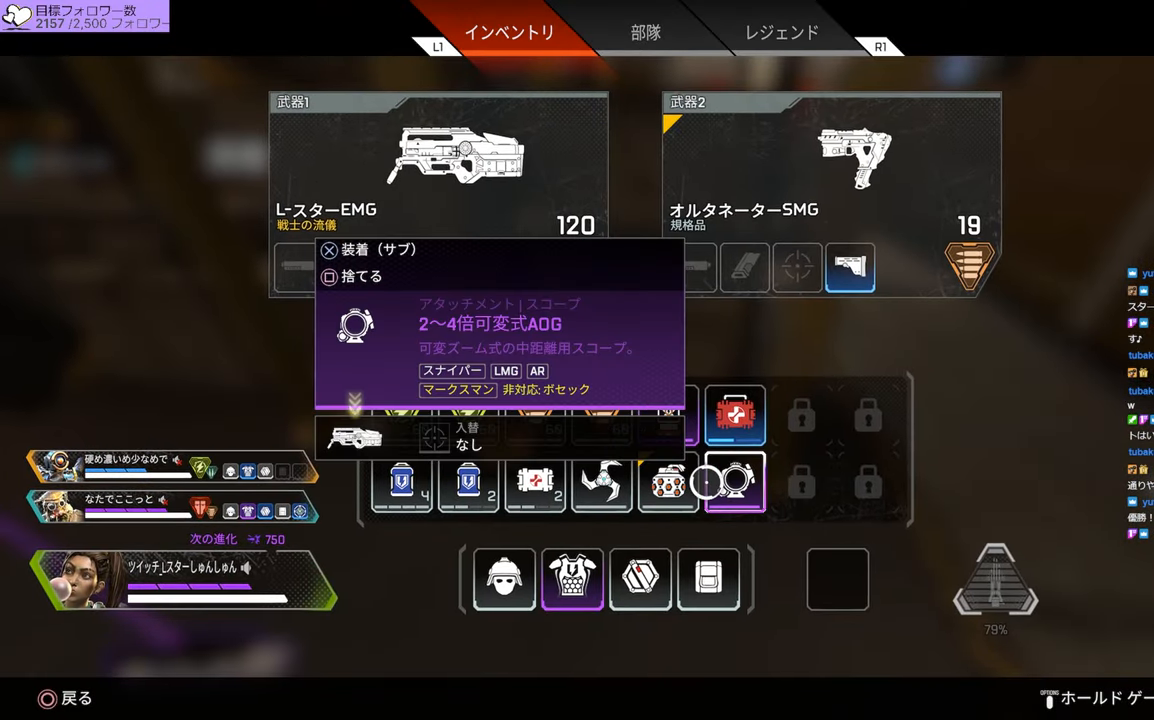
{"buttons": [], "left_stick": "up-right", "right_stick": "center", "events": [[233, "SQUARE", "down"], [267, "SQUARE", "up"], [333, "left_stick", "up-right"]]}
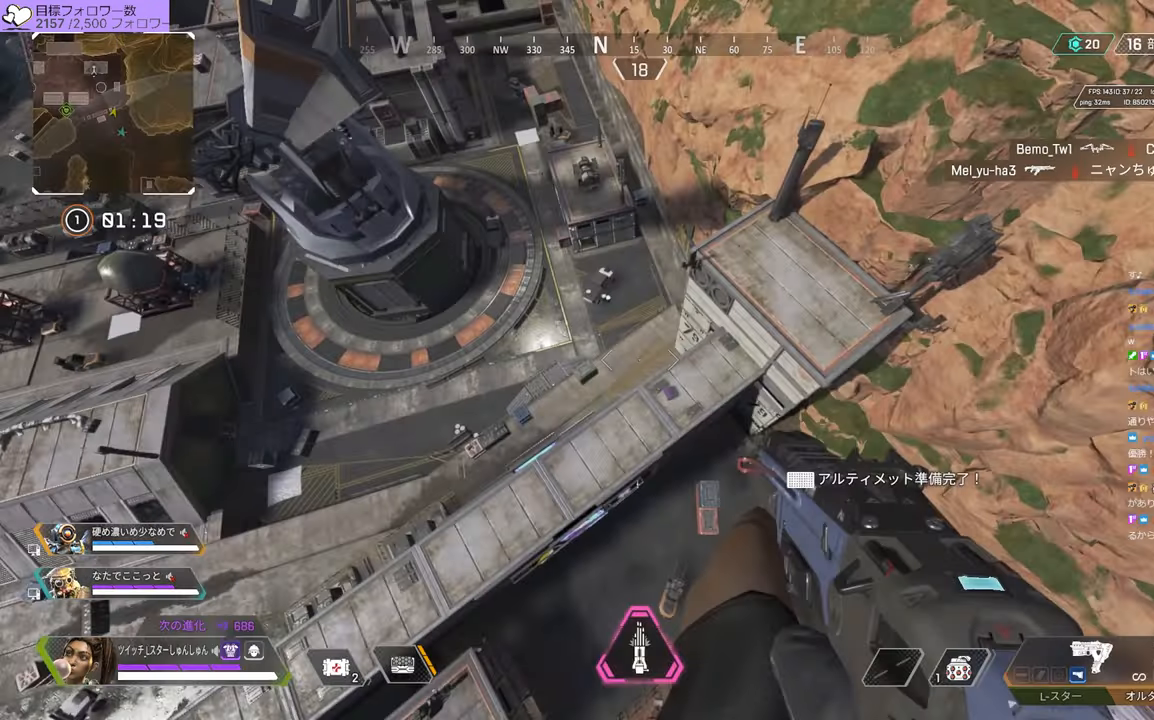
{"buttons": [], "left_stick": "right", "right_stick": "up-right", "events": [[183, "left_stick", "right"], [200, "right_stick", "up"], [400, "right_stick", "up-right"]]}
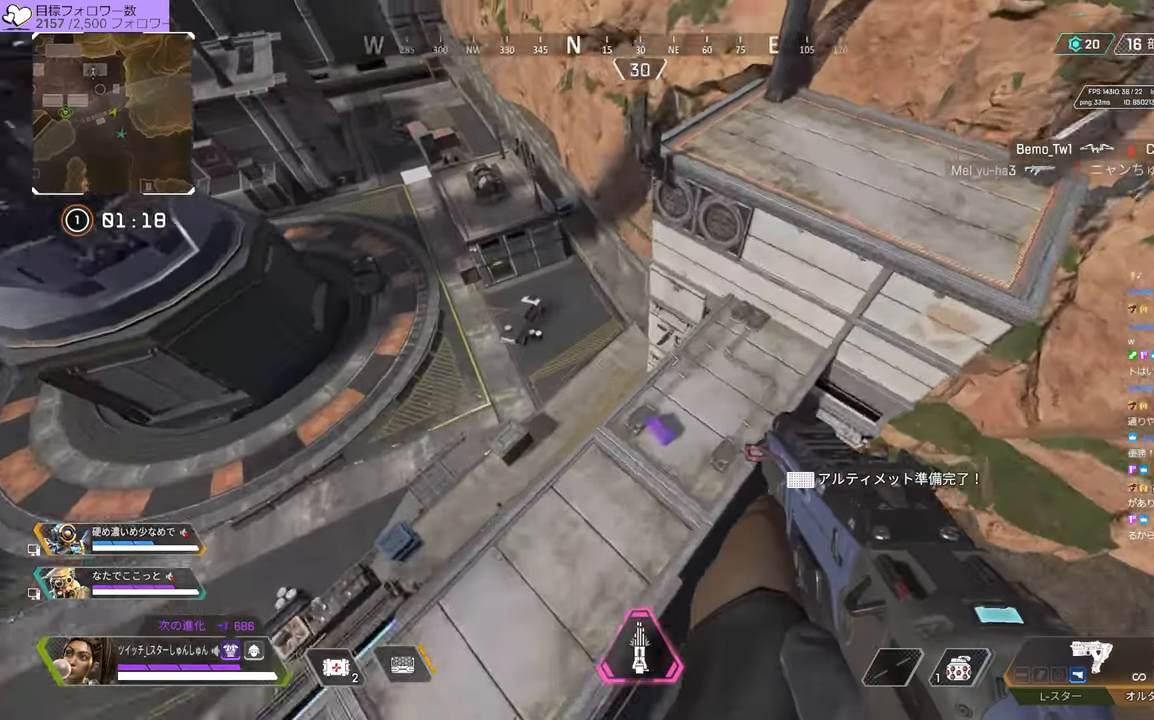
{"buttons": [], "left_stick": "up-right", "right_stick": "up", "events": [[83, "right_stick", "up"], [217, "left_stick", "up-right"]]}
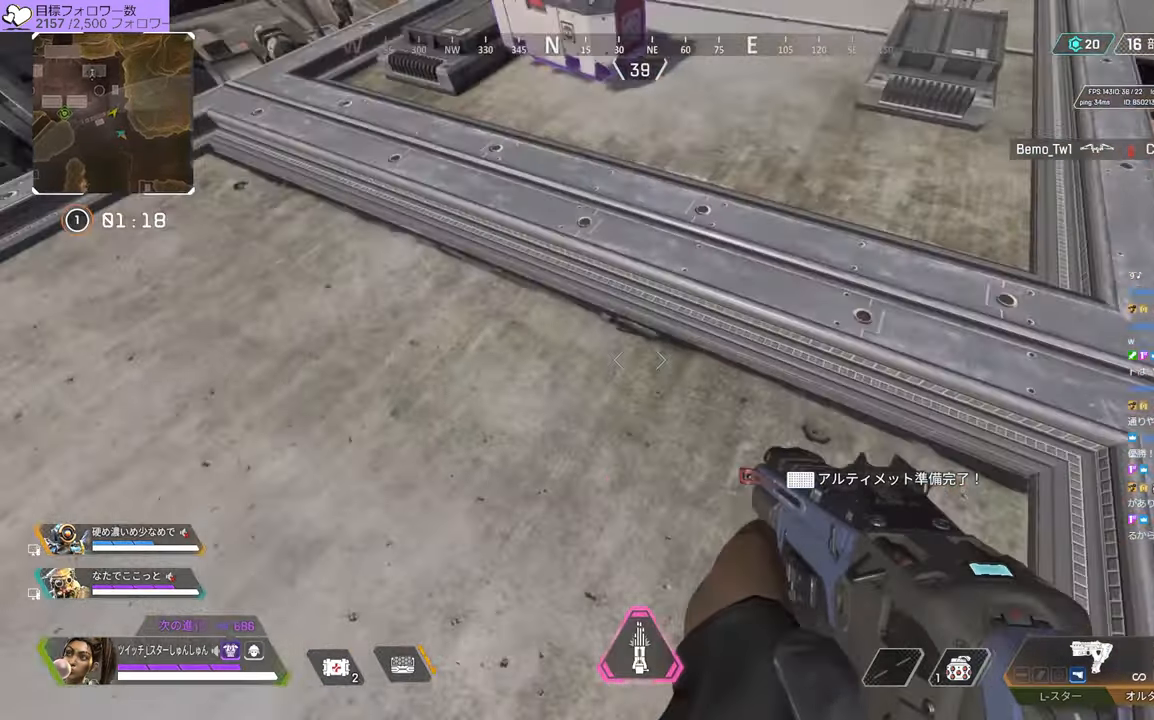
{"buttons": ["R2"], "left_stick": "up-right", "right_stick": "center"}
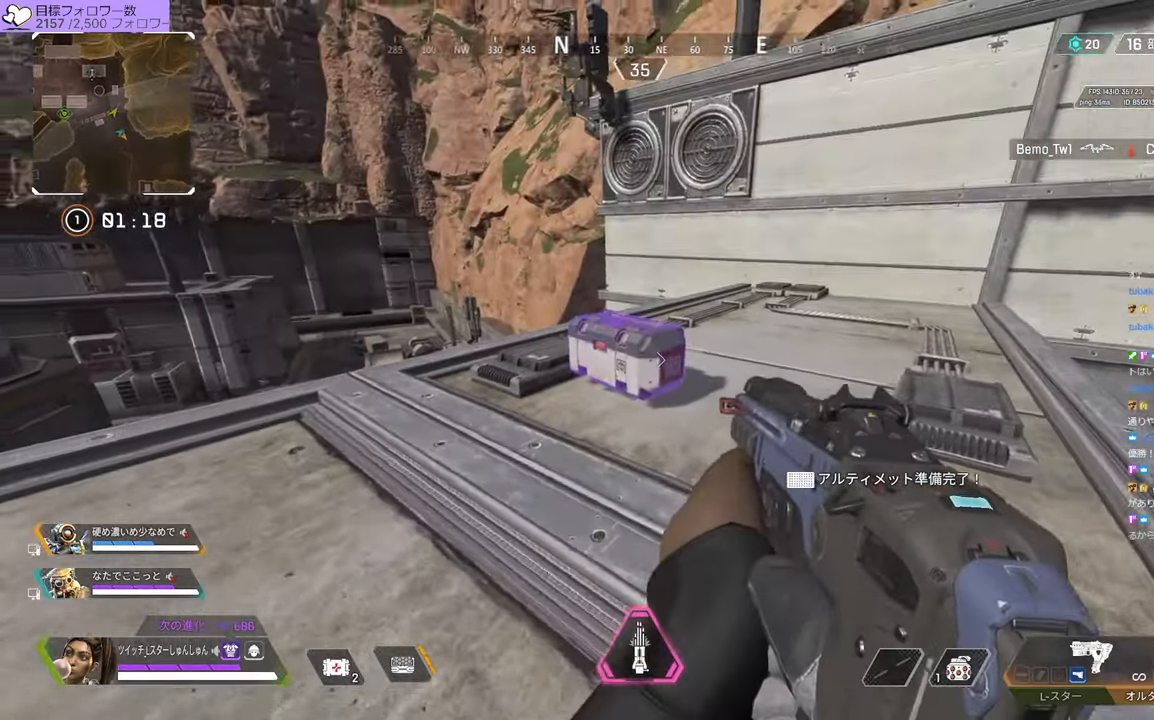
{"buttons": ["R1", "R2"], "left_stick": "up", "right_stick": "center", "events": [[33, "R1", "down"], [150, "R1", "up"], [200, "R1", "down"], [217, "R3", "down"], [317, "R3", "up"], [350, "left_stick", "up"]]}
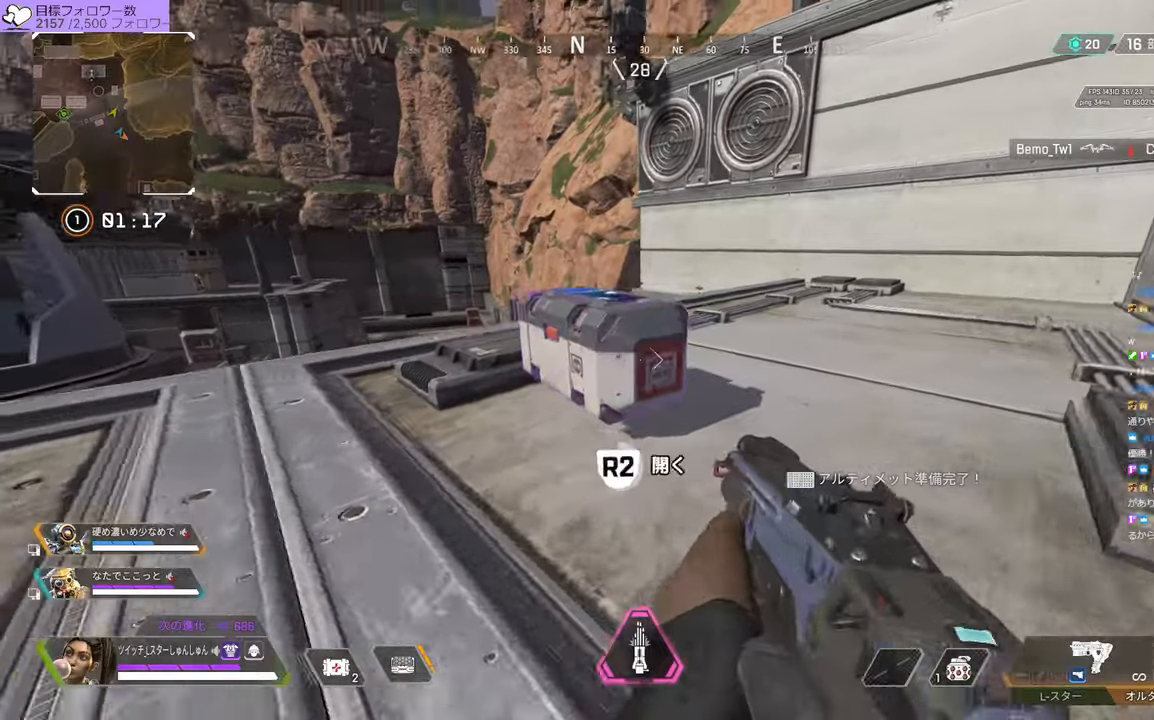
{"buttons": [], "left_stick": "up-right", "right_stick": "center", "events": [[100, "left_stick", "center"], [200, "R1", "up"], [250, "R2", "up"], [267, "left_stick", "up-right"]]}
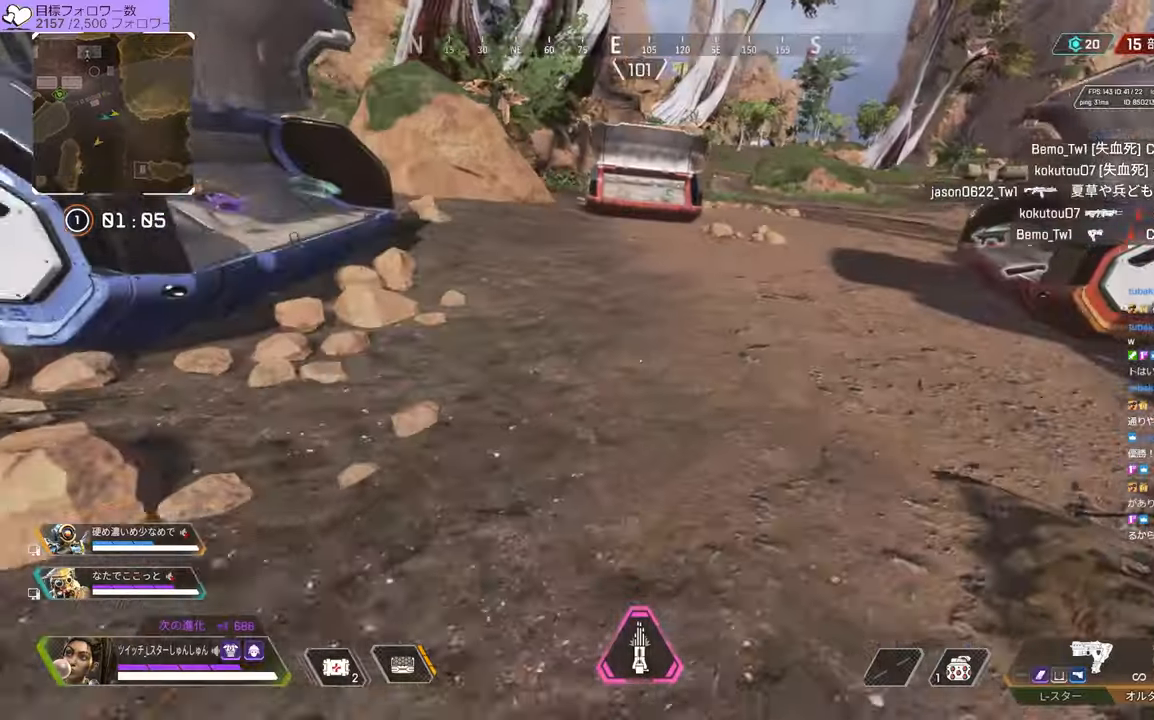
{"buttons": [], "left_stick": "right", "right_stick": "center", "events": [[234, "right_stick", "left"], [334, "left_stick", "right"], [500, "right_stick", "center"]]}
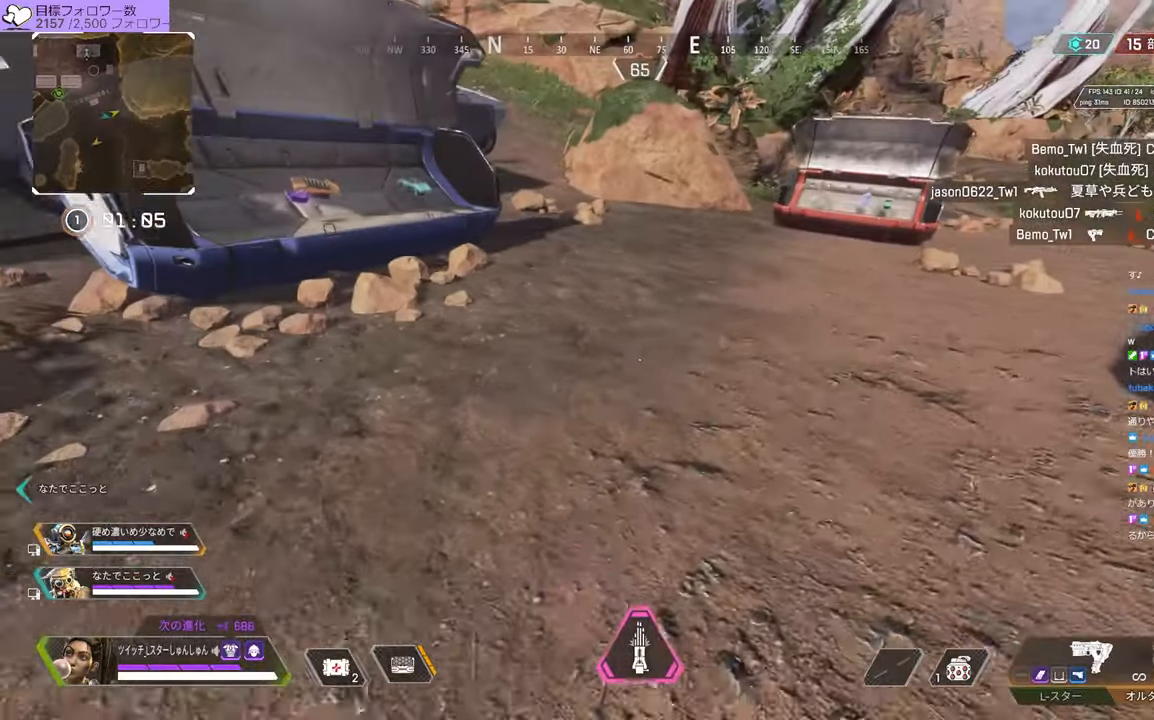
{"buttons": [], "left_stick": "up", "right_stick": "center", "events": [[34, "left_stick", "down-right"], [134, "right_stick", "right"], [184, "left_stick", "right"], [450, "left_stick", "up"], [450, "right_stick", "center"]]}
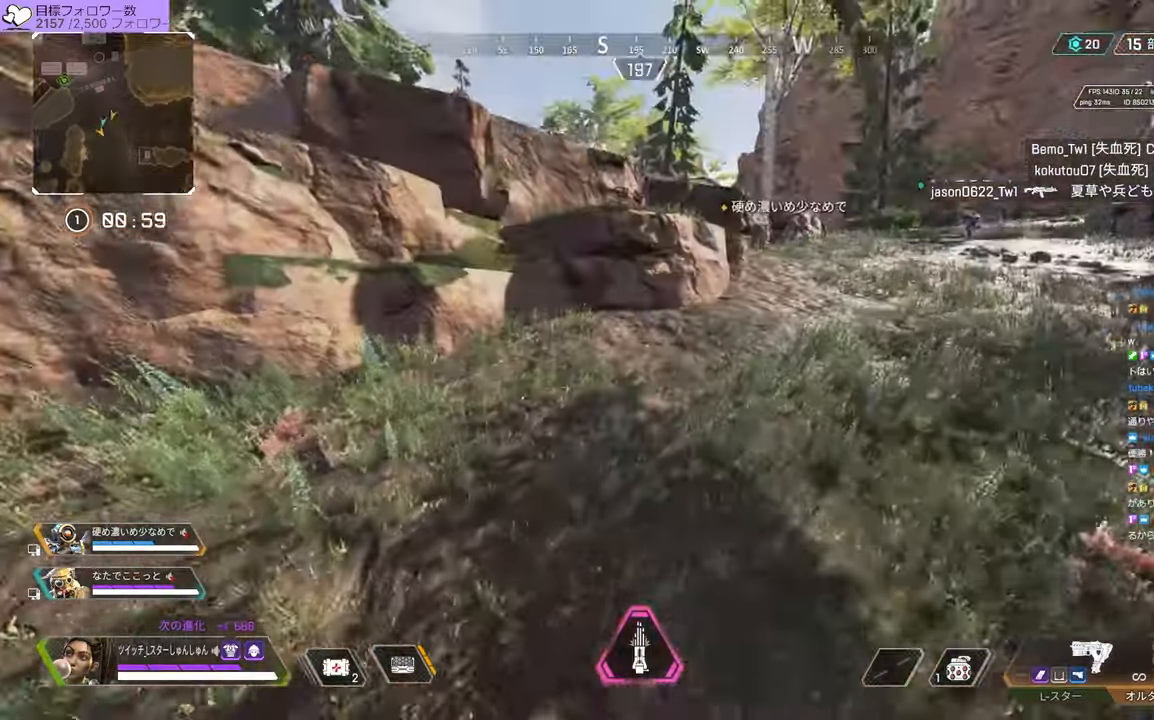
{"buttons": [], "left_stick": "up", "right_stick": "center", "events": []}
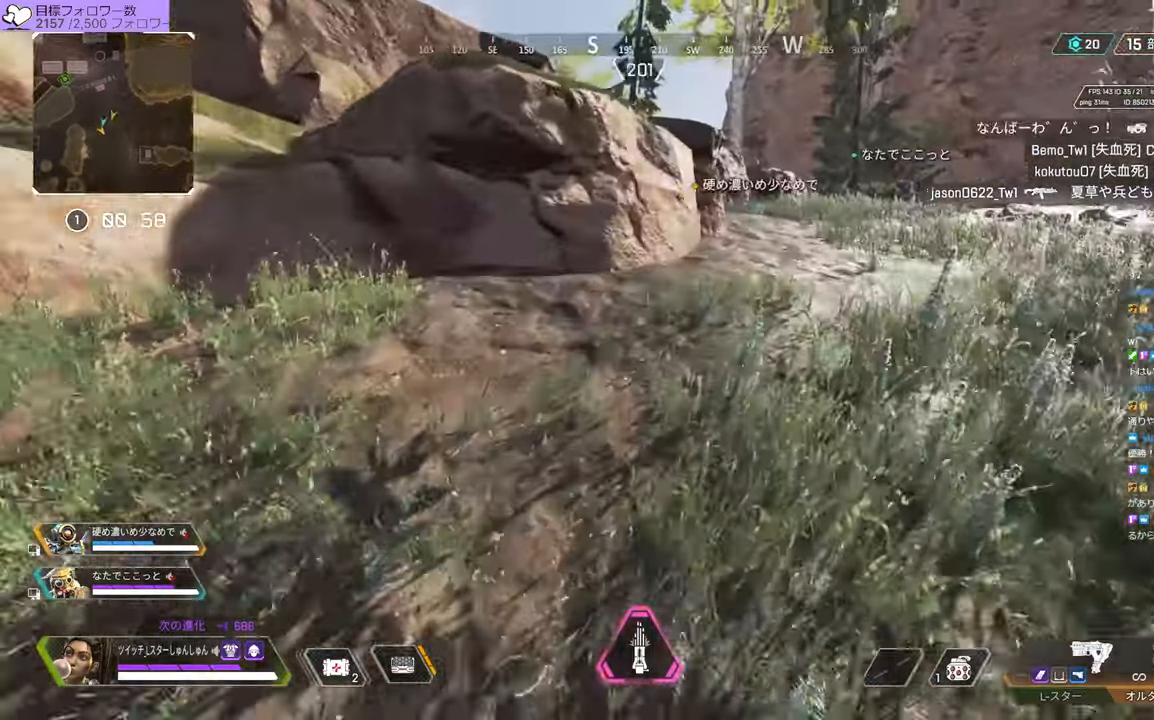
{"buttons": [], "left_stick": "up", "right_stick": "center", "events": [[150, "R3", "down"], [367, "R3", "up"]]}